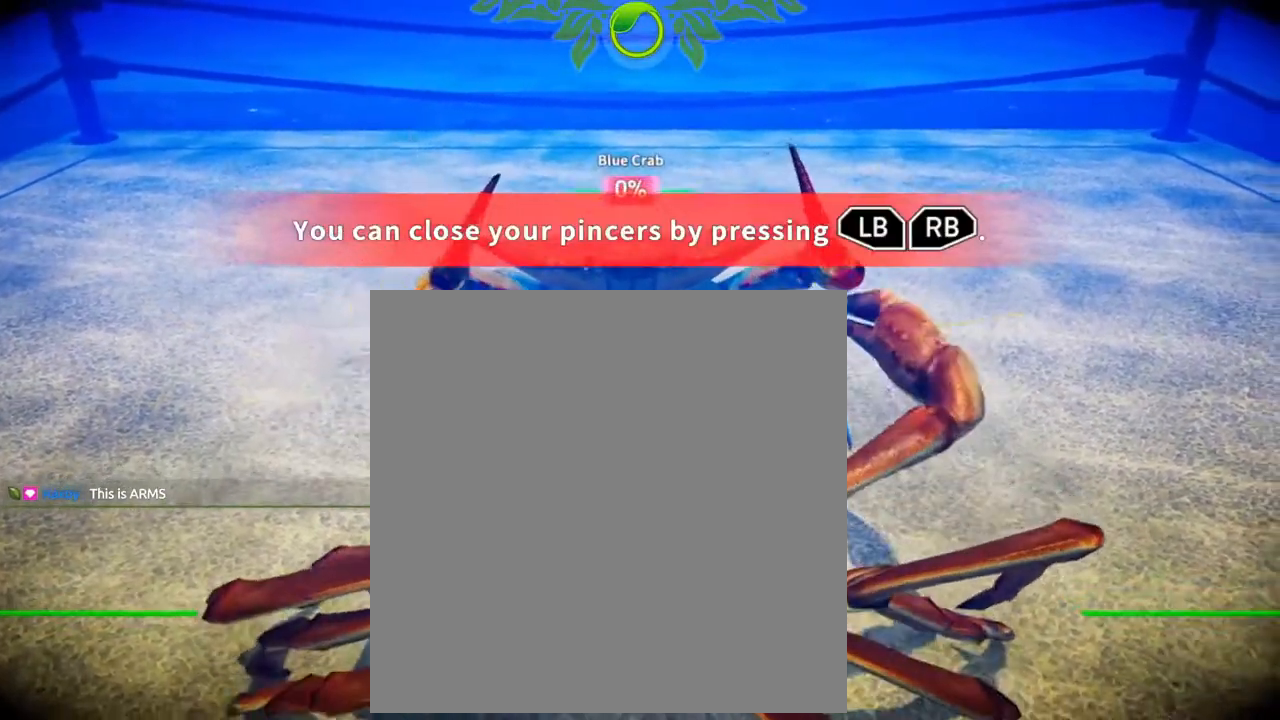
Gameplay with a controller (Xbox layout); each line is a JSON object with the inputs held at the frame after it (dt_ms = milliseconds from this image to that frame). "events" lists button and stick changes between this image and that frame as [ms after this image, input, new state], when the widget could be followed in between. Not read: R3.
{"dt_ms": 500, "buttons": ["L1", "R1"], "left_stick": "center", "right_stick": "center", "events": []}
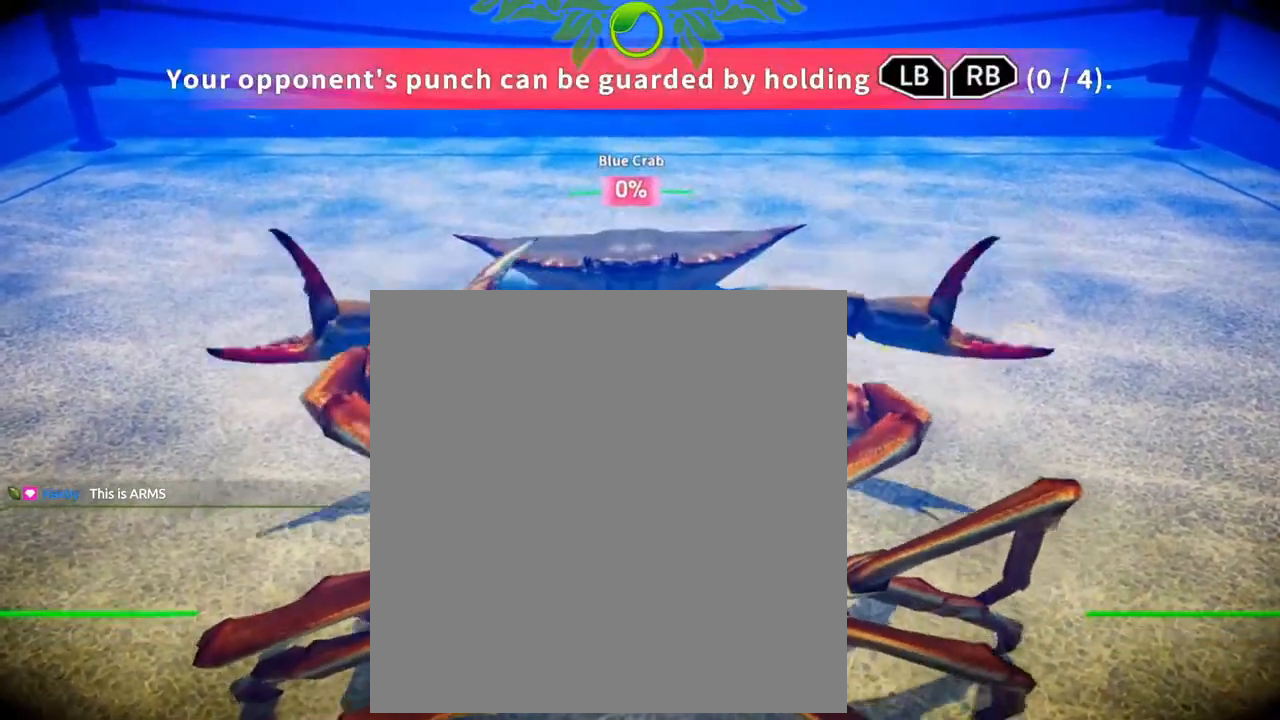
{"dt_ms": 500, "buttons": ["L1", "R1"], "left_stick": "center", "right_stick": "center", "events": []}
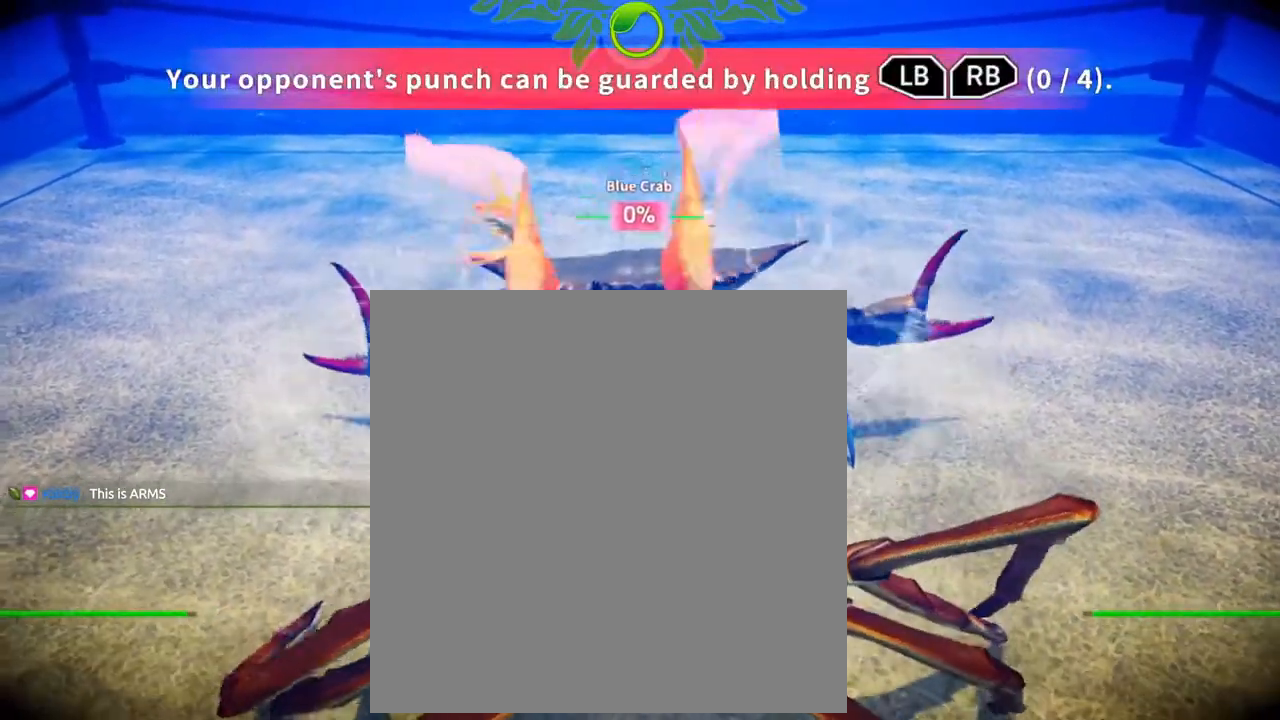
{"dt_ms": 1000, "buttons": ["L1", "R1"], "left_stick": "center", "right_stick": "center"}
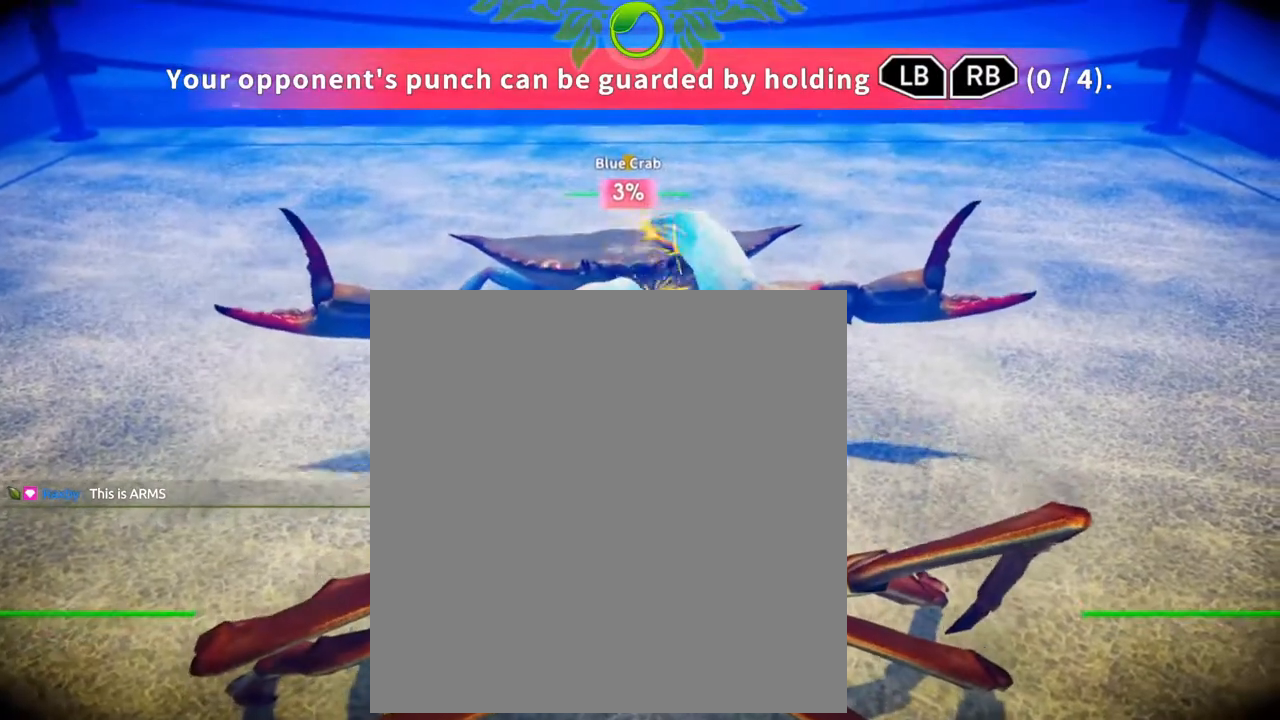
{"dt_ms": 500, "buttons": ["L1", "R1"], "left_stick": "center", "right_stick": "center", "events": []}
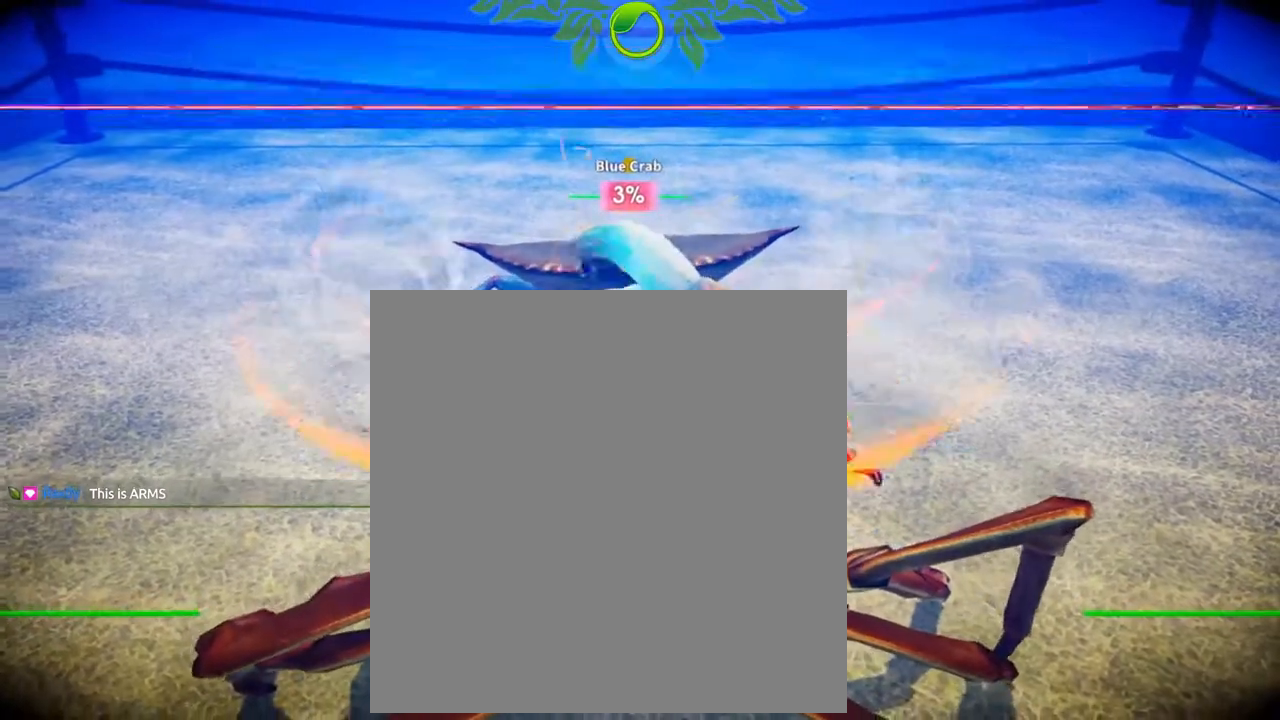
{"dt_ms": 500, "buttons": ["L1", "R1"], "left_stick": "center", "right_stick": "center", "events": []}